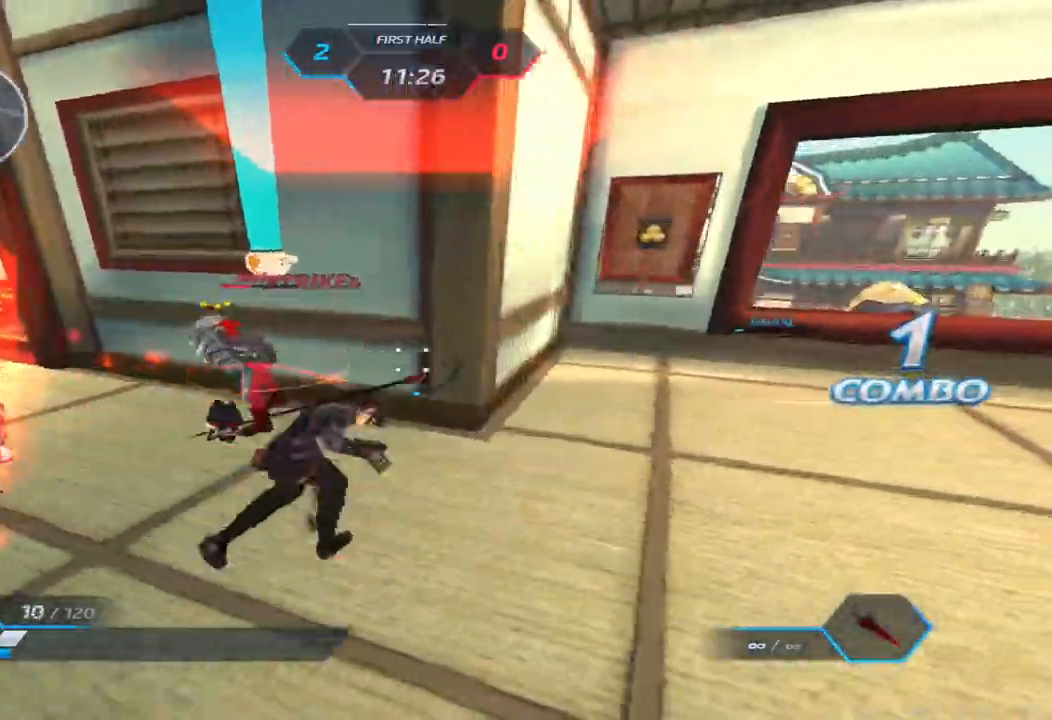
Gameplay with keyboard; each line is a JSON object with the keys held at the frame after it. "events" lists presses ("down") and releases ("up") of "1", "2", "3", "4", "5", "a", "alt", "b", "c", "ctrl", "d", "e", "f", "g", "q", "r", "s", "shift", "space", "t", "tab", "v", "w", "x" and "z" between this image and that frame as [ms after this image, input, new state], when the widget could be followed in between. No other keys are recorded. Mouse input is not recorded.
{"keys": ["w"], "events": [[133, "w", "up"], [283, "w", "down"], [300, "d", "up"]]}
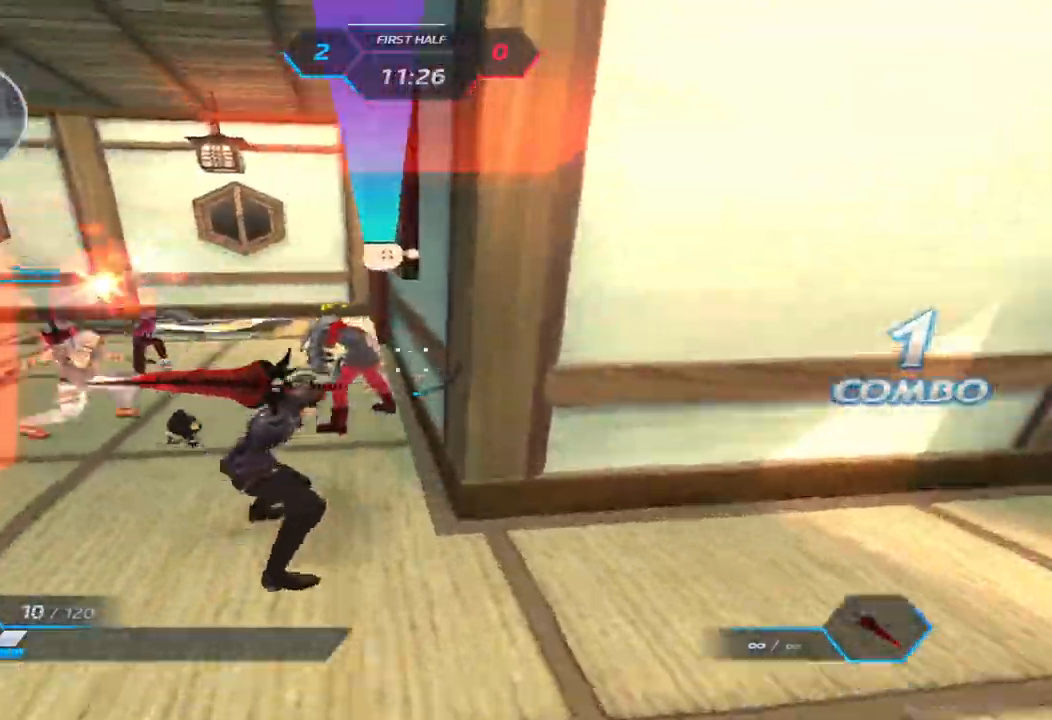
{"keys": ["a"], "events": [[250, "a", "down"], [283, "w", "up"], [383, "space", "down"], [450, "space", "up"]]}
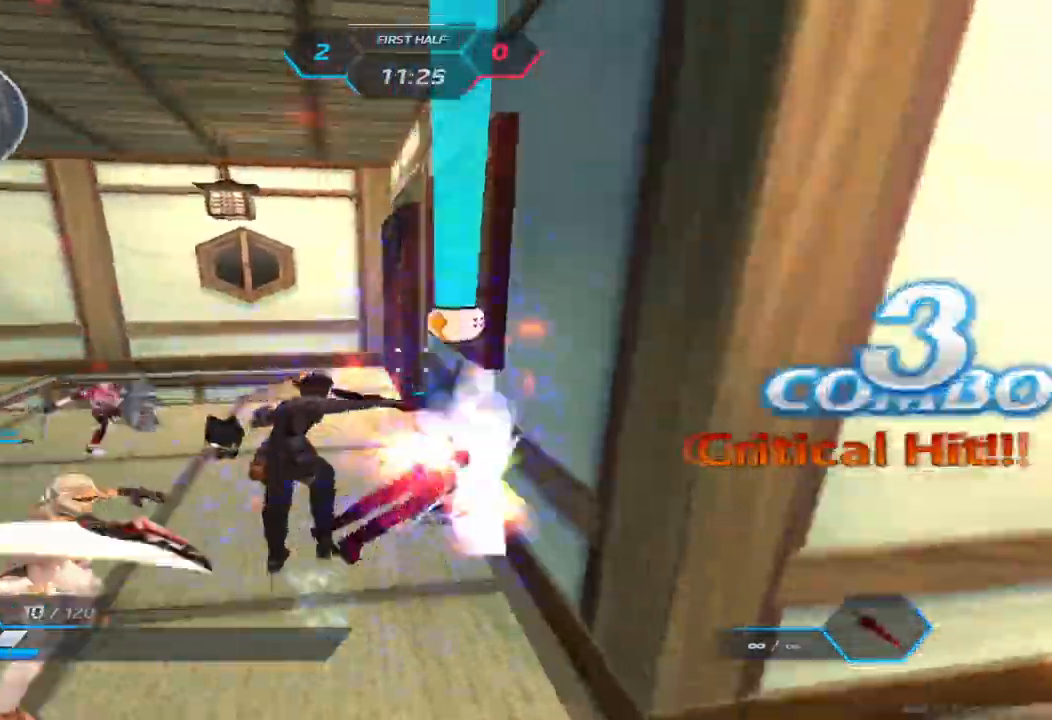
{"keys": ["a"], "events": [[17, "2", "down"], [83, "2", "up"], [417, "space", "down"], [483, "space", "up"]]}
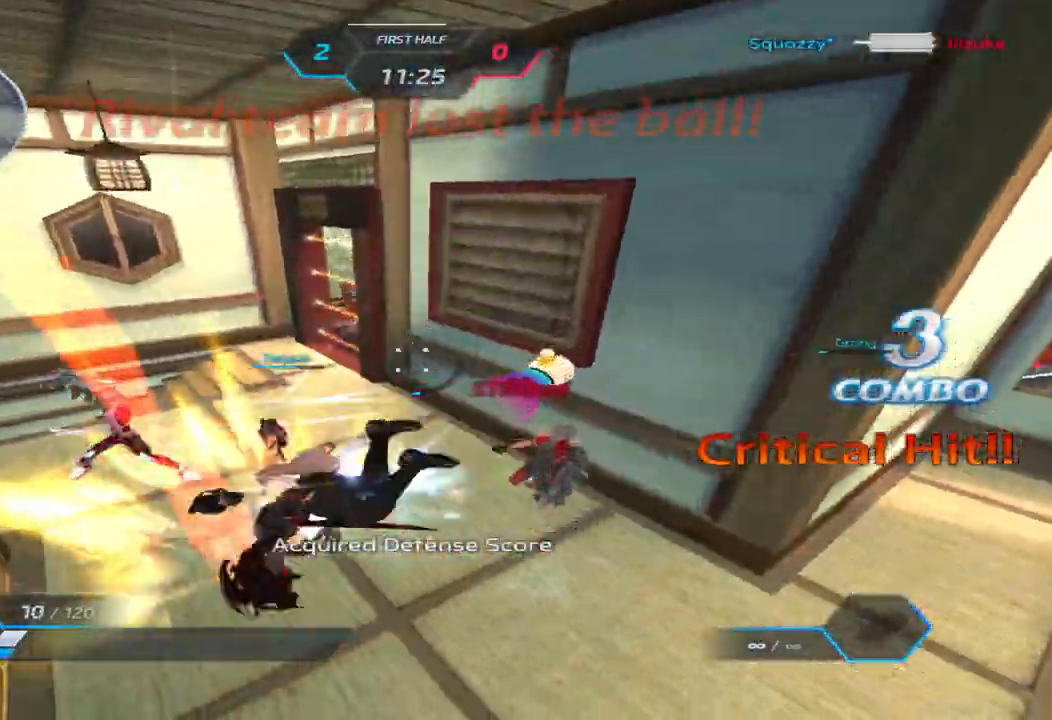
{"keys": ["a"], "events": [[33, "space", "down"], [117, "space", "up"], [233, "space", "down"], [333, "space", "up"], [417, "space", "down"], [483, "space", "up"]]}
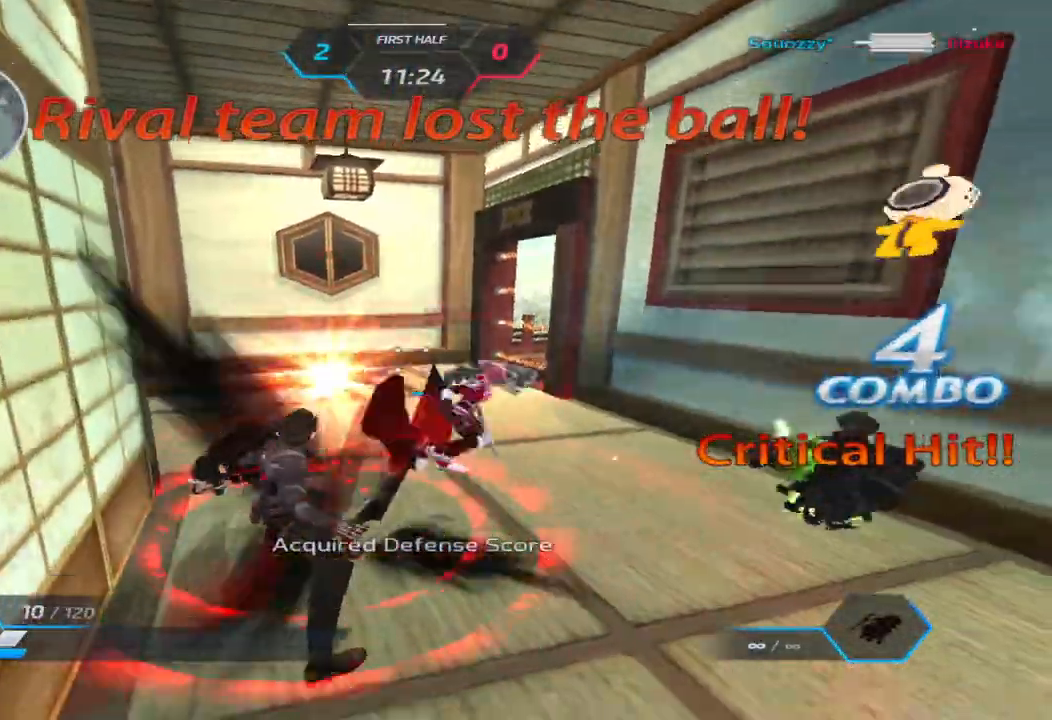
{"keys": ["a"], "events": [[50, "space", "down"], [150, "space", "up"], [250, "space", "down"], [467, "space", "up"]]}
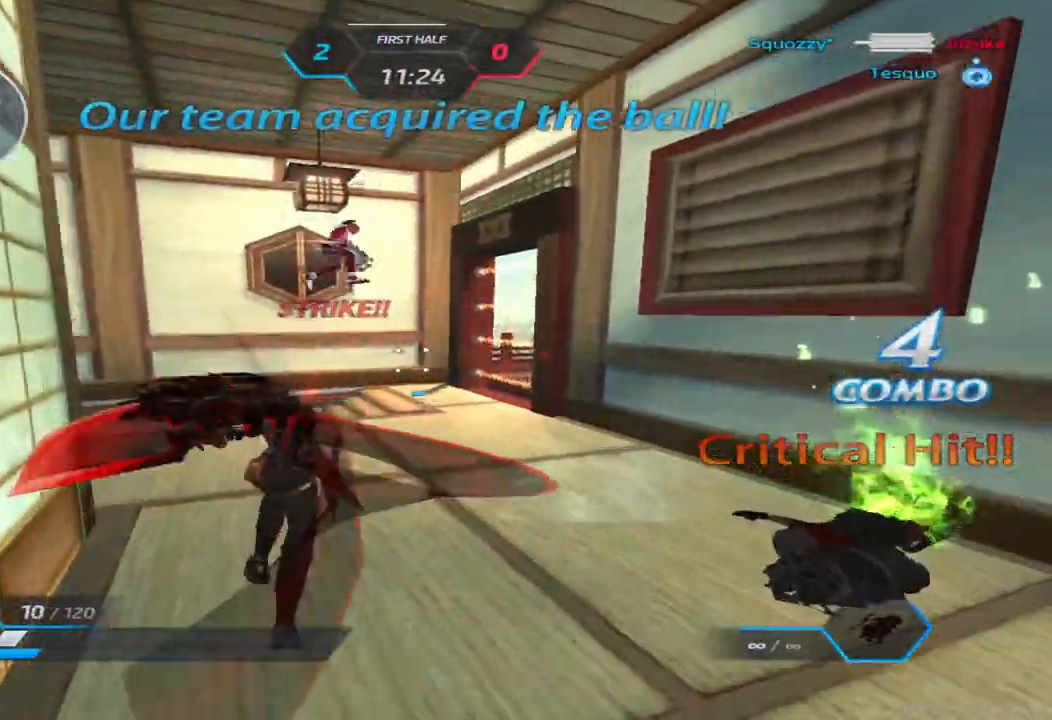
{"keys": ["a"], "events": []}
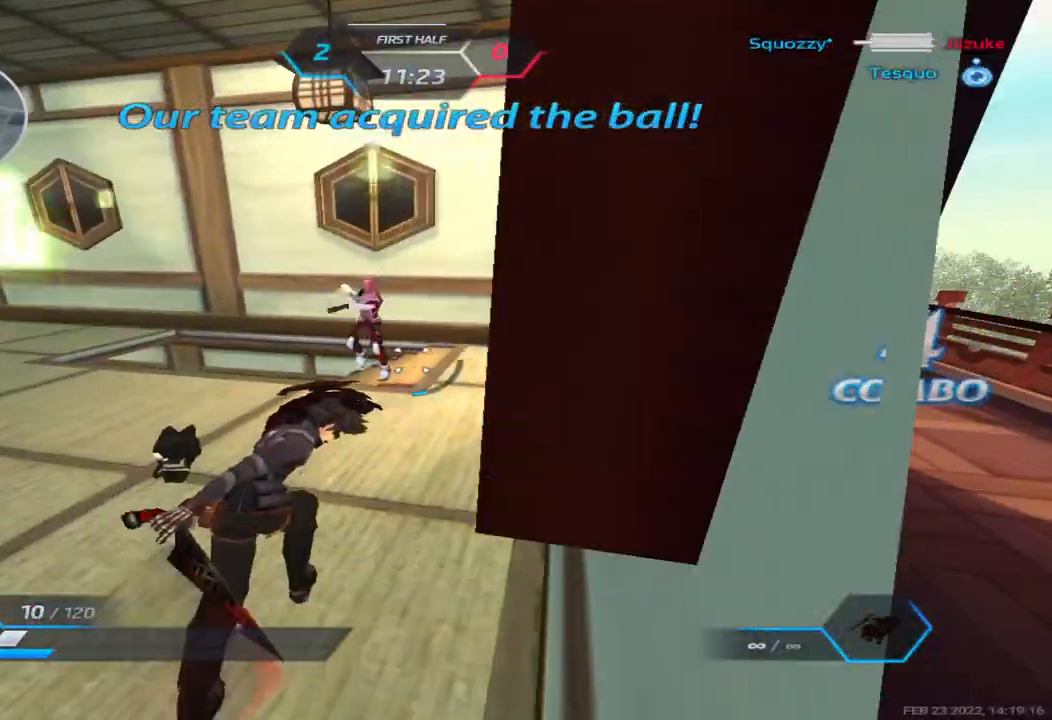
{"keys": ["a"], "events": [[33, "space", "down"], [83, "space", "up"], [217, "d", "down"], [217, "space", "down"], [267, "a", "up"], [300, "space", "up"], [383, "a", "down"], [400, "space", "down"], [433, "d", "up"], [483, "space", "up"]]}
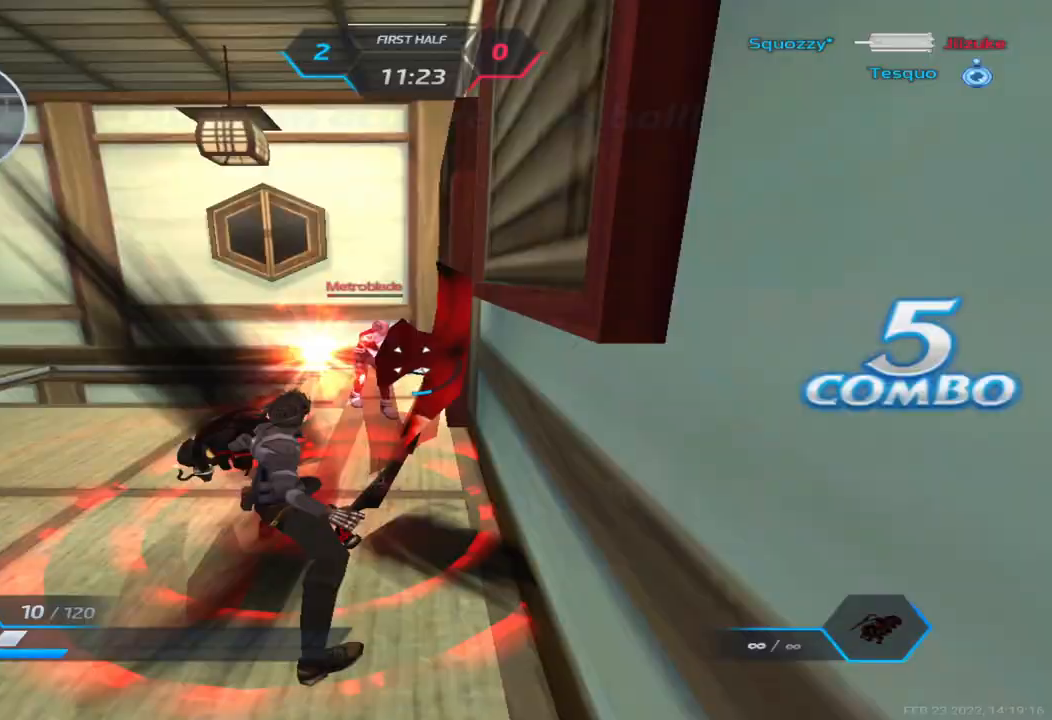
{"keys": ["a", "w"], "events": [[67, "space", "down"], [167, "w", "down"], [183, "space", "up"]]}
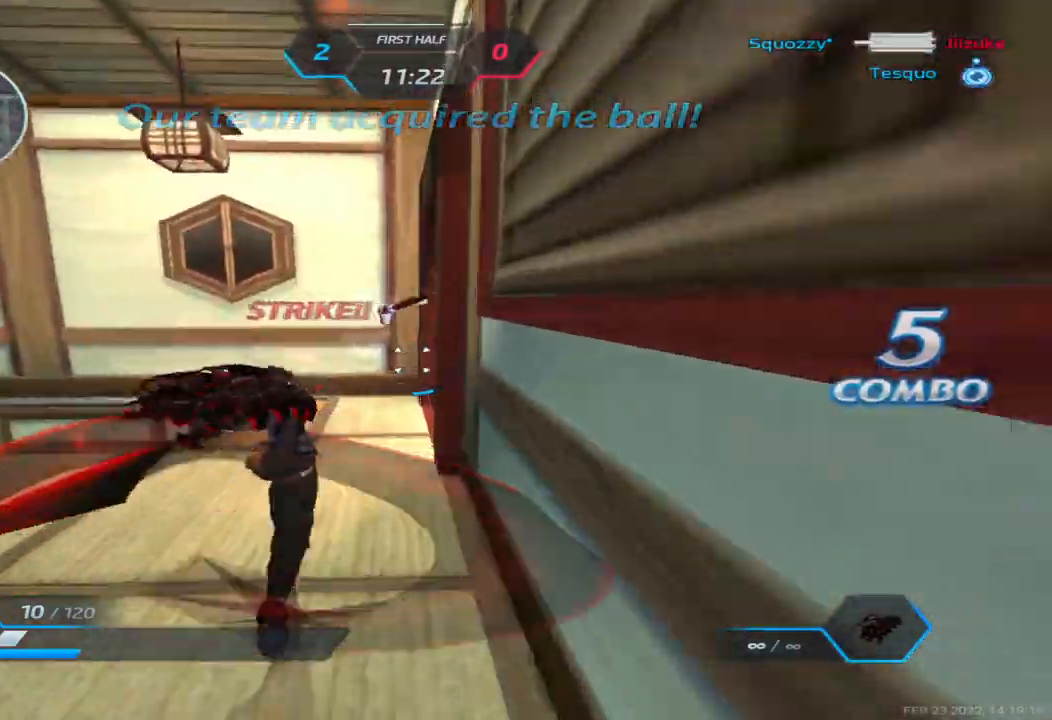
{"keys": [], "events": [[117, "w", "up"], [167, "a", "up"]]}
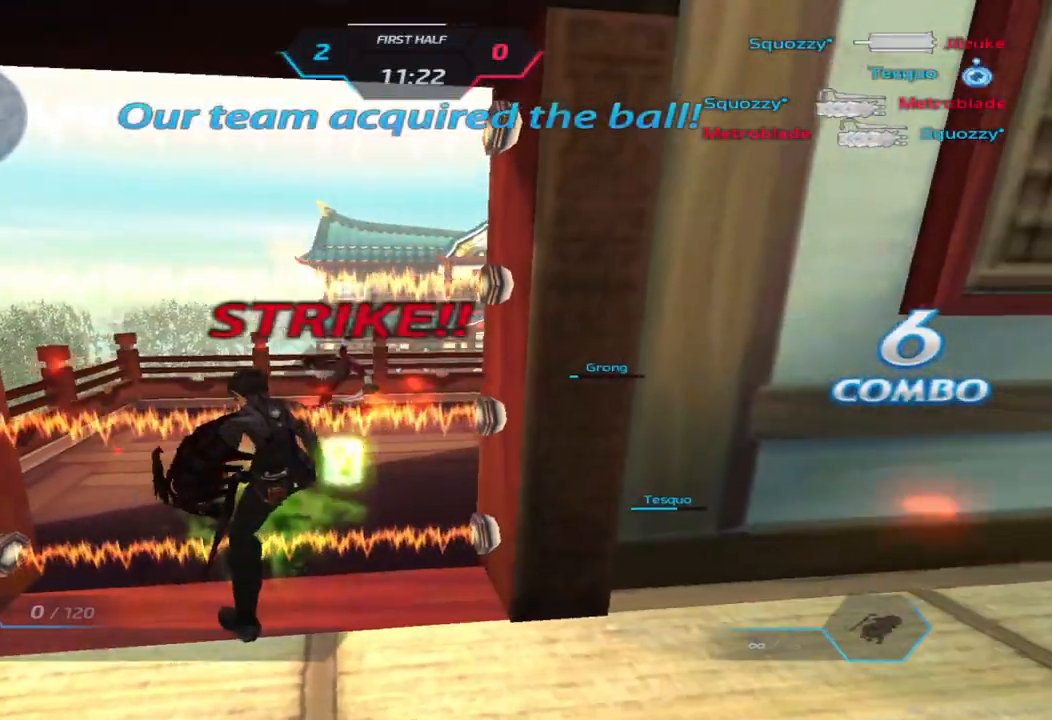
{"keys": [], "events": []}
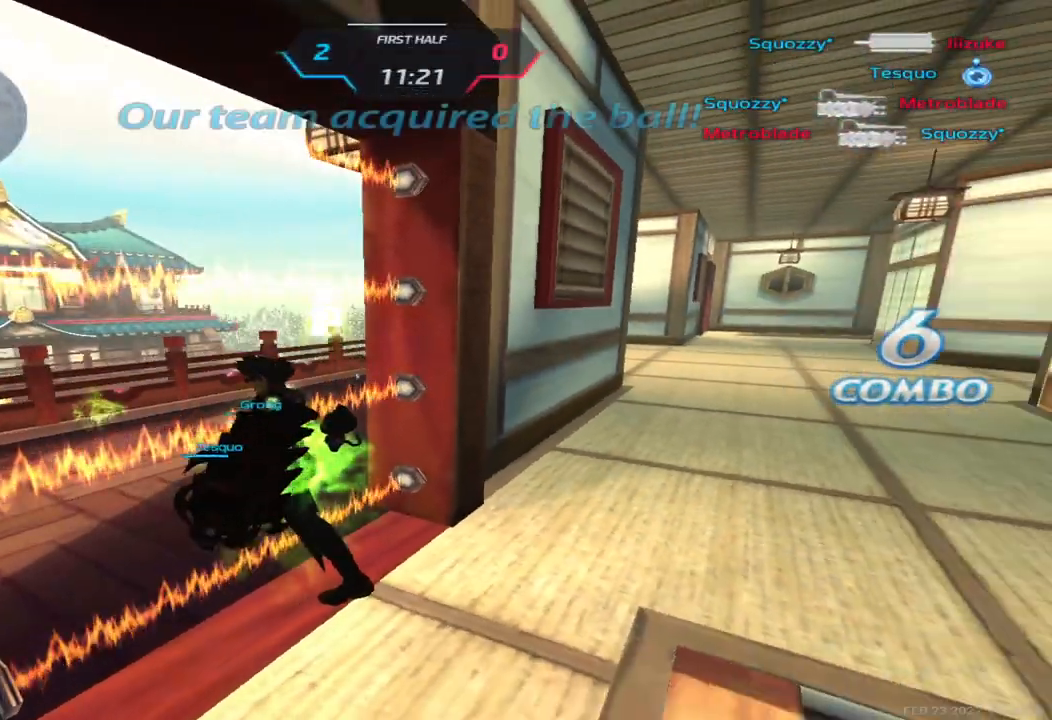
{"keys": [], "events": []}
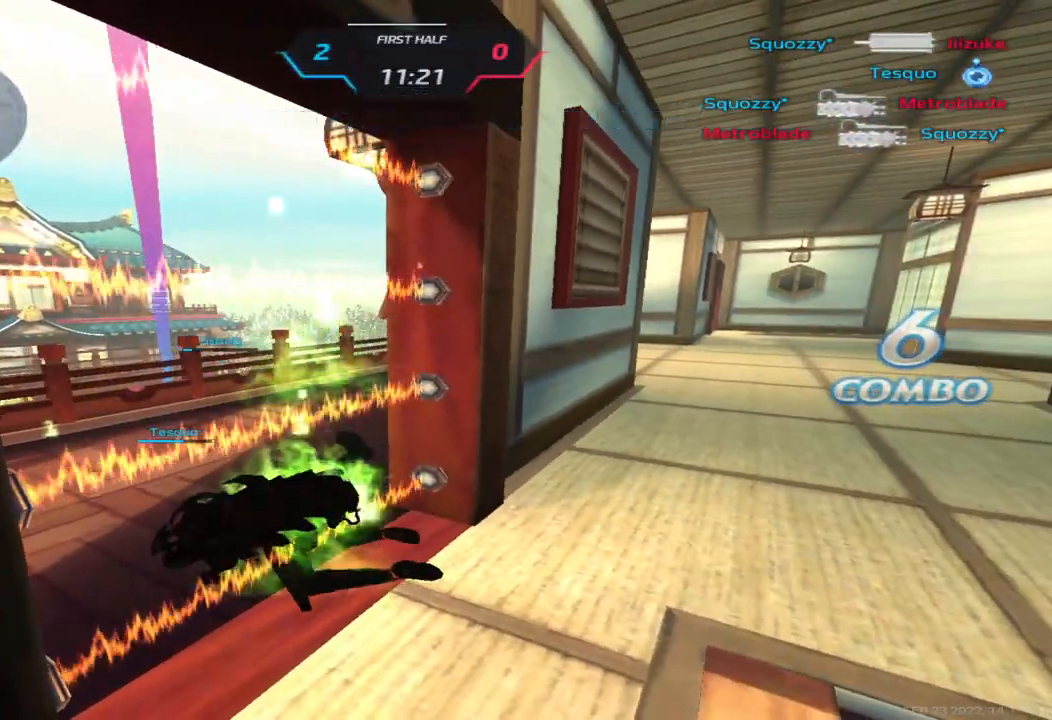
{"keys": [], "events": []}
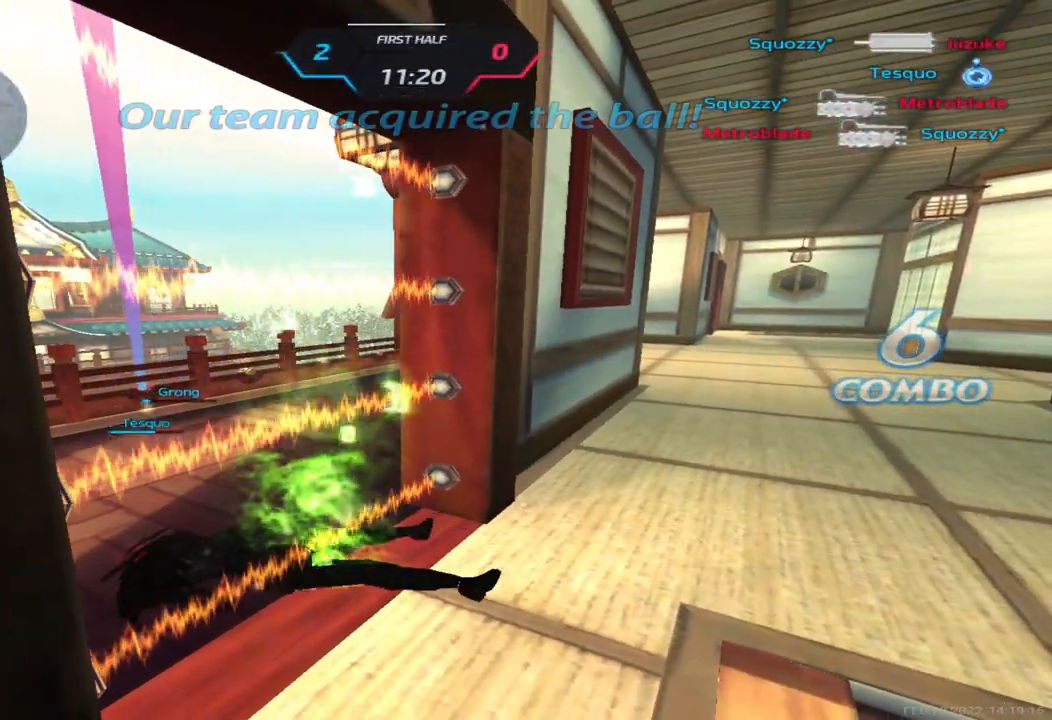
{"keys": [], "events": []}
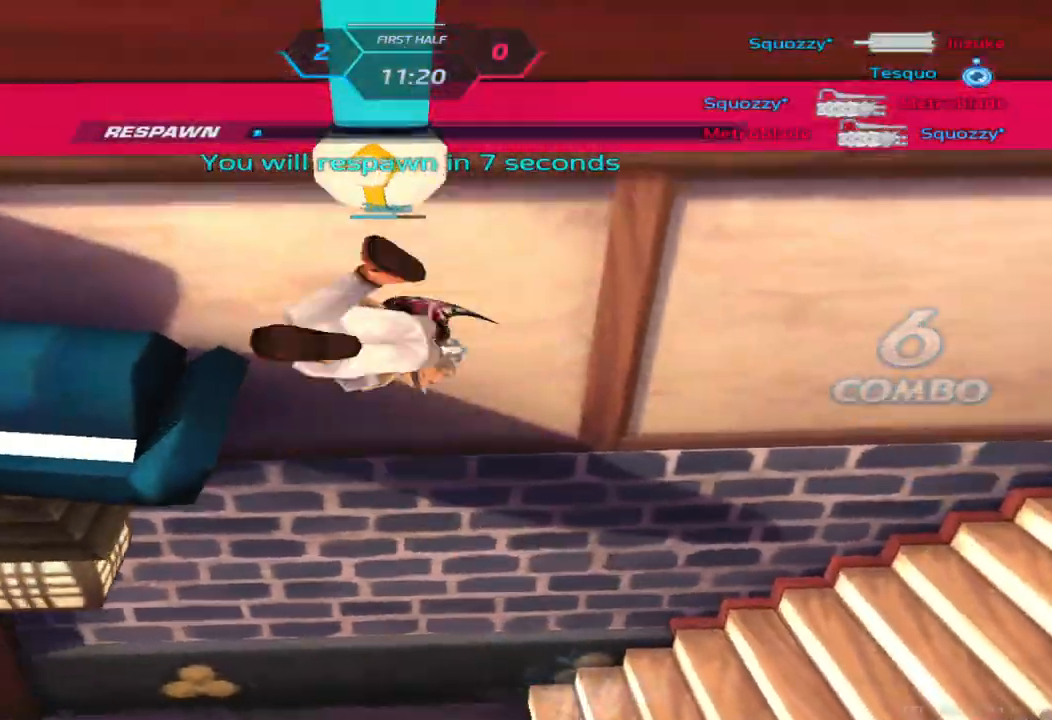
{"keys": [], "events": []}
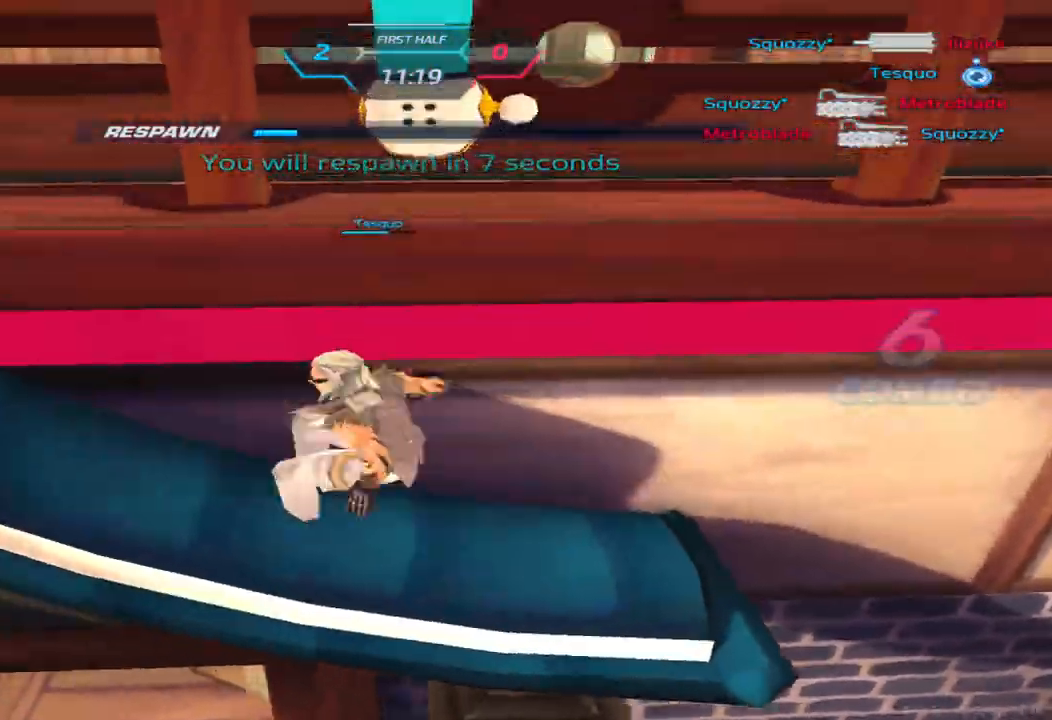
{"keys": [], "events": []}
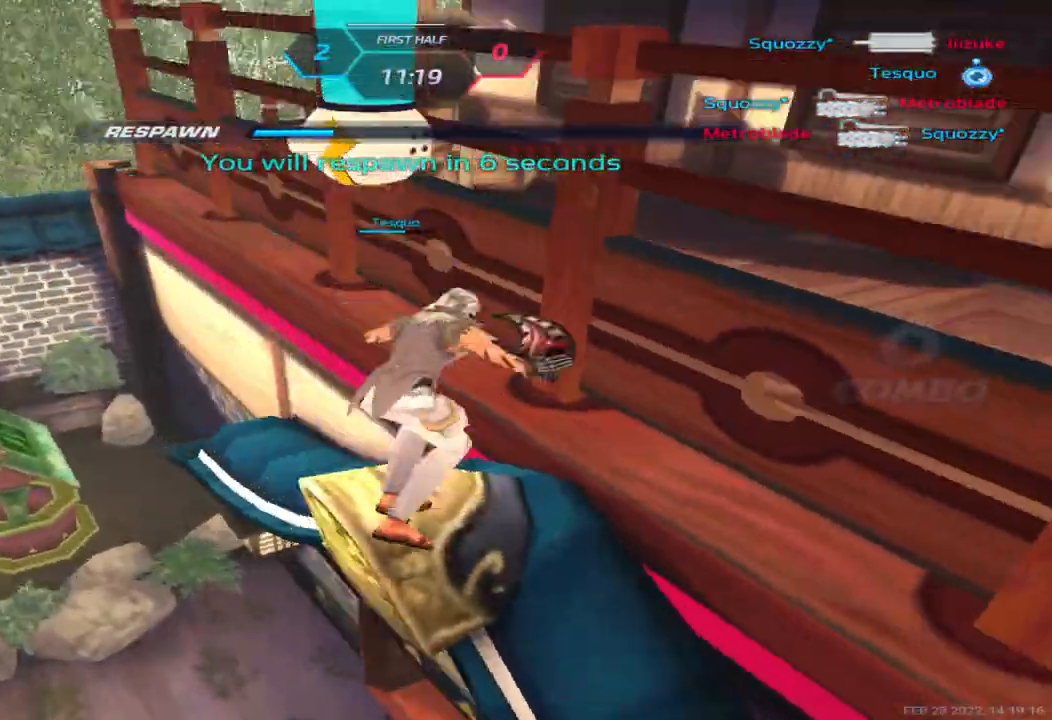
{"keys": ["tab"], "events": [[367, "tab", "down"]]}
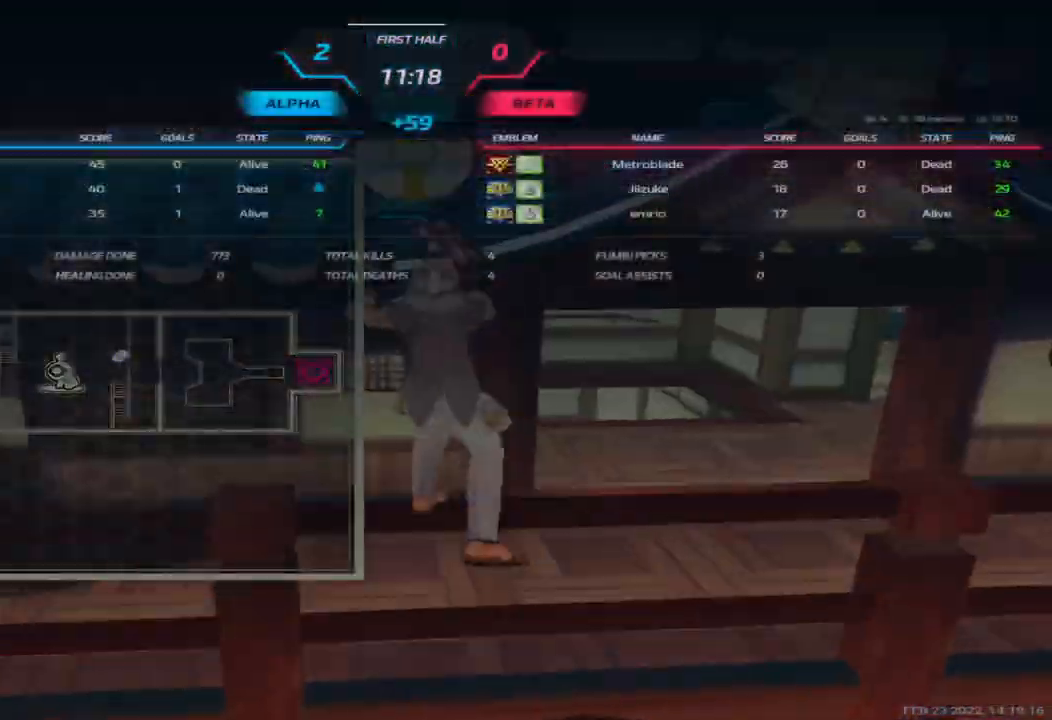
{"keys": ["tab"], "events": []}
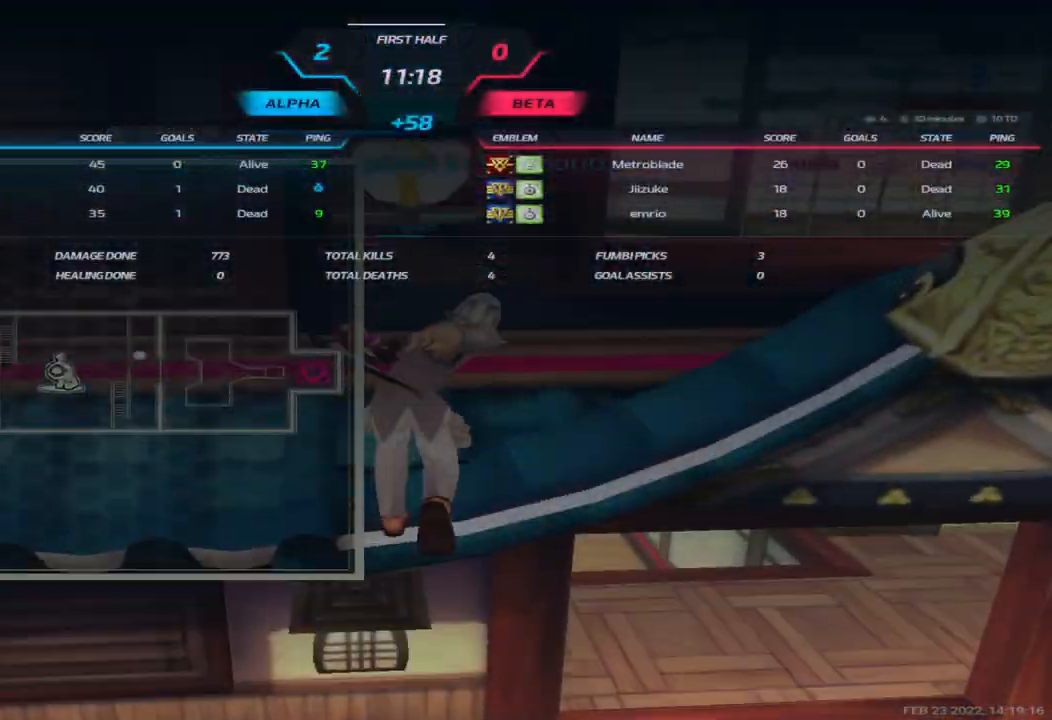
{"keys": ["tab"], "events": []}
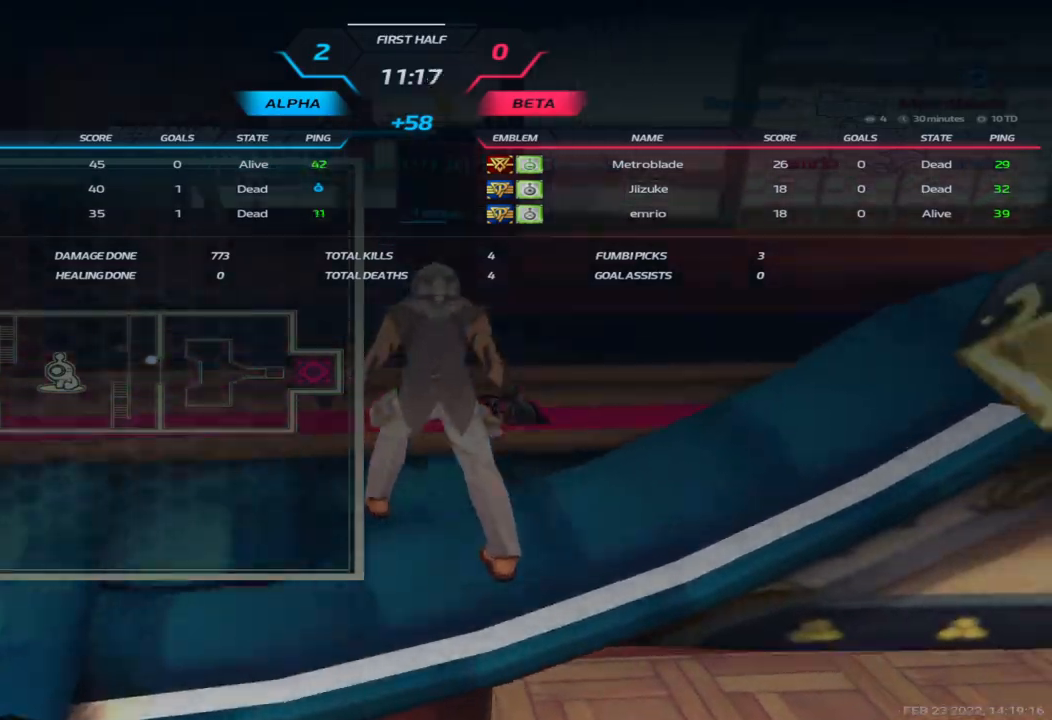
{"keys": ["tab"], "events": []}
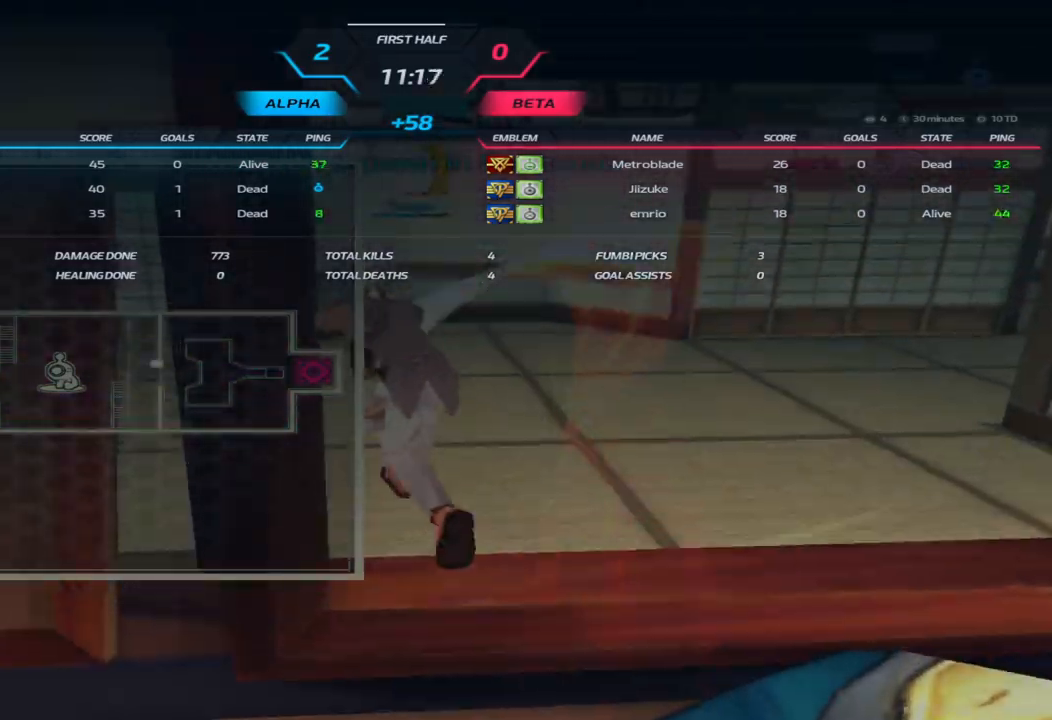
{"keys": ["tab"], "events": []}
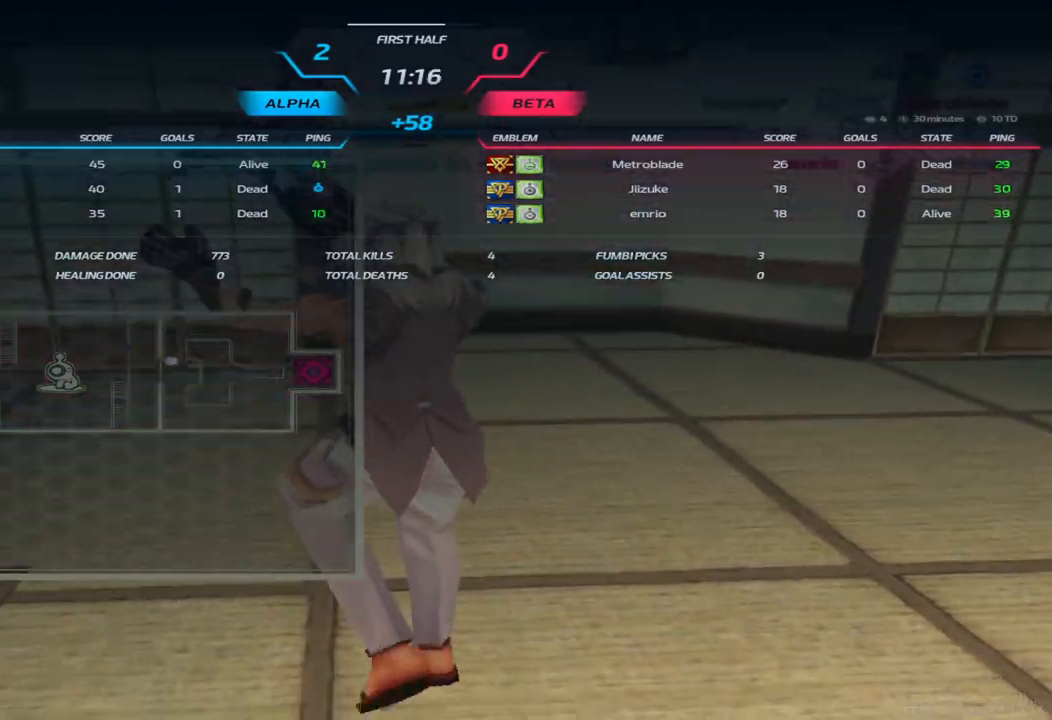
{"keys": ["tab"], "events": []}
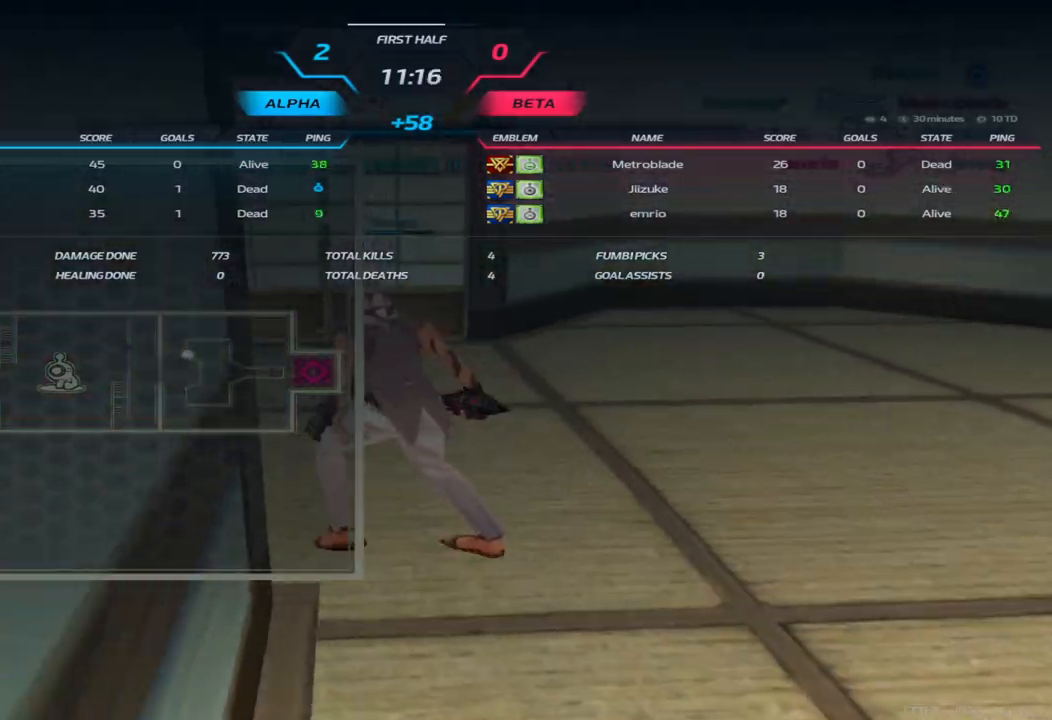
{"keys": ["tab"], "events": []}
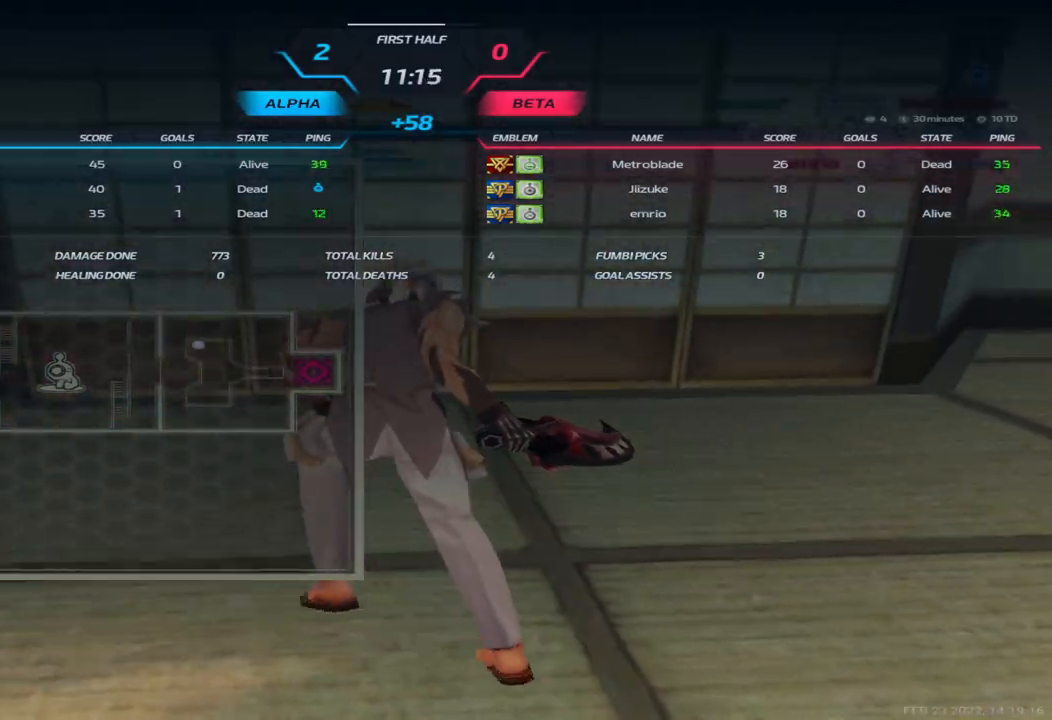
{"keys": [], "events": [[267, "tab", "up"]]}
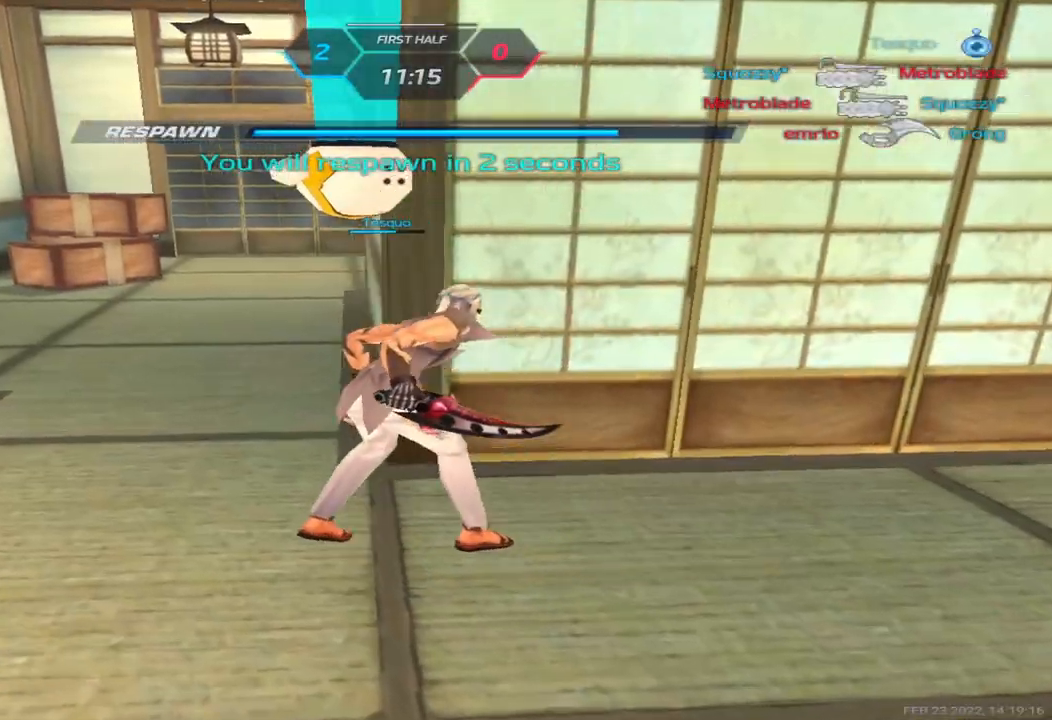
{"keys": [], "events": []}
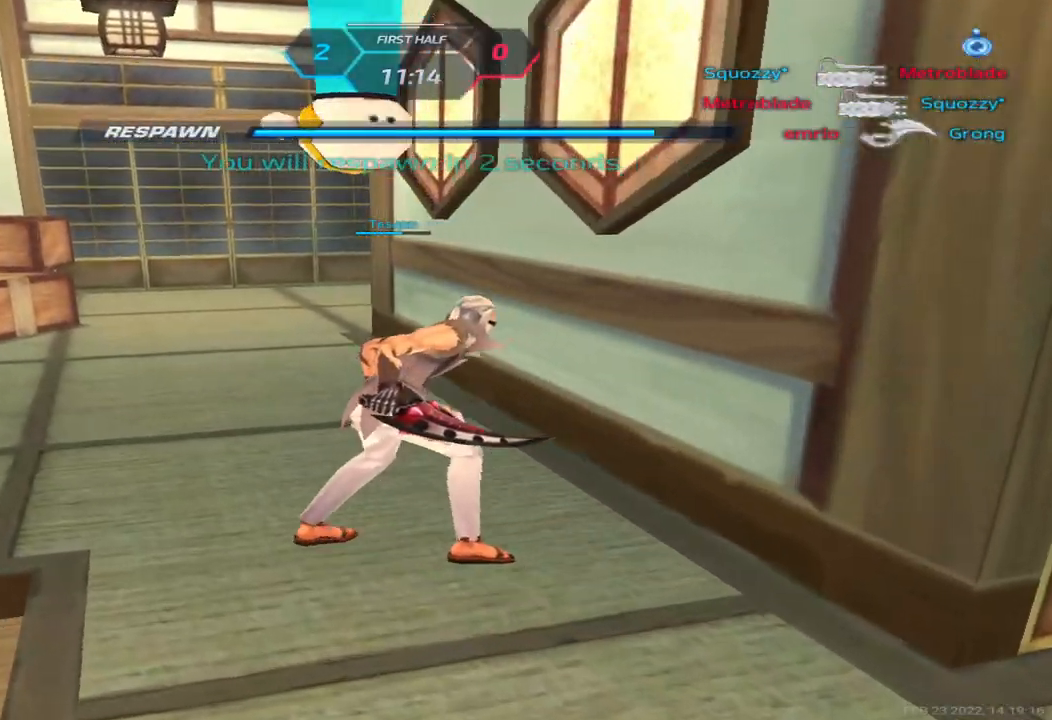
{"keys": [], "events": []}
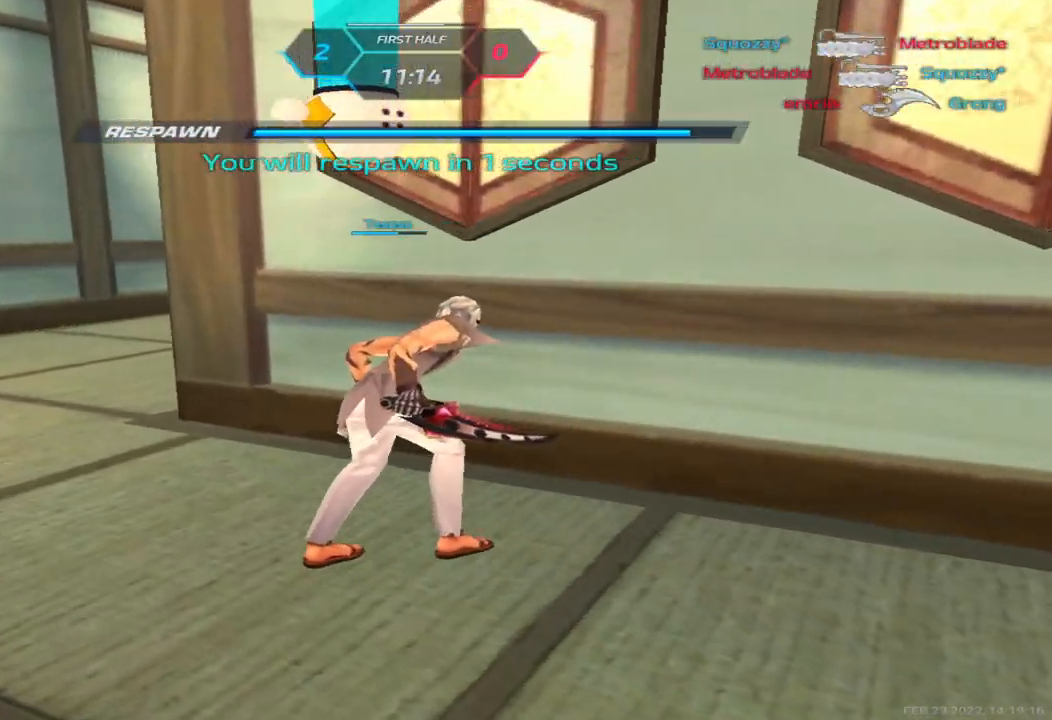
{"keys": [], "events": []}
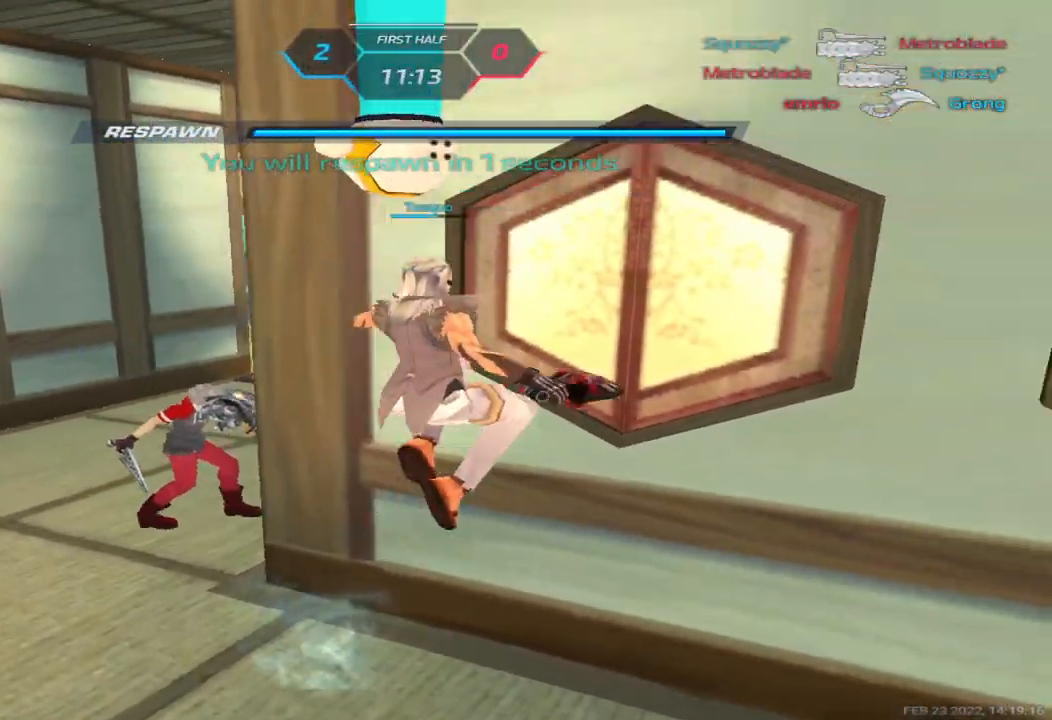
{"keys": ["a", "w"], "events": [[283, "f", "down"], [333, "a", "down"], [350, "f", "up"], [383, "w", "down"]]}
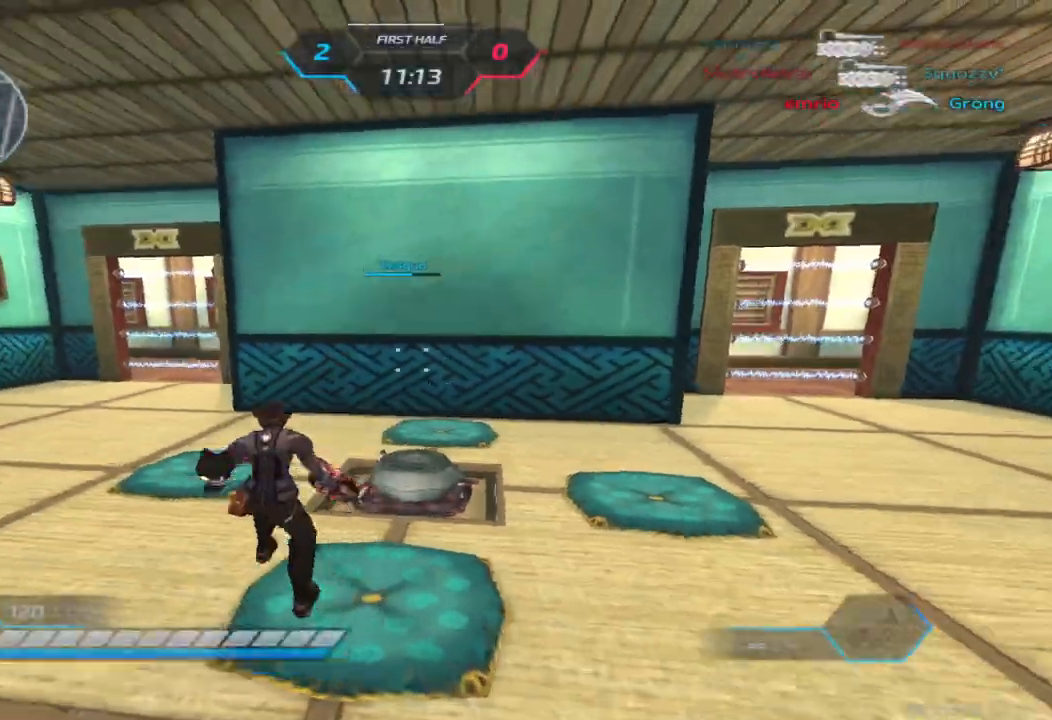
{"keys": ["a"], "events": [[267, "w", "up"], [317, "space", "down"], [417, "space", "up"]]}